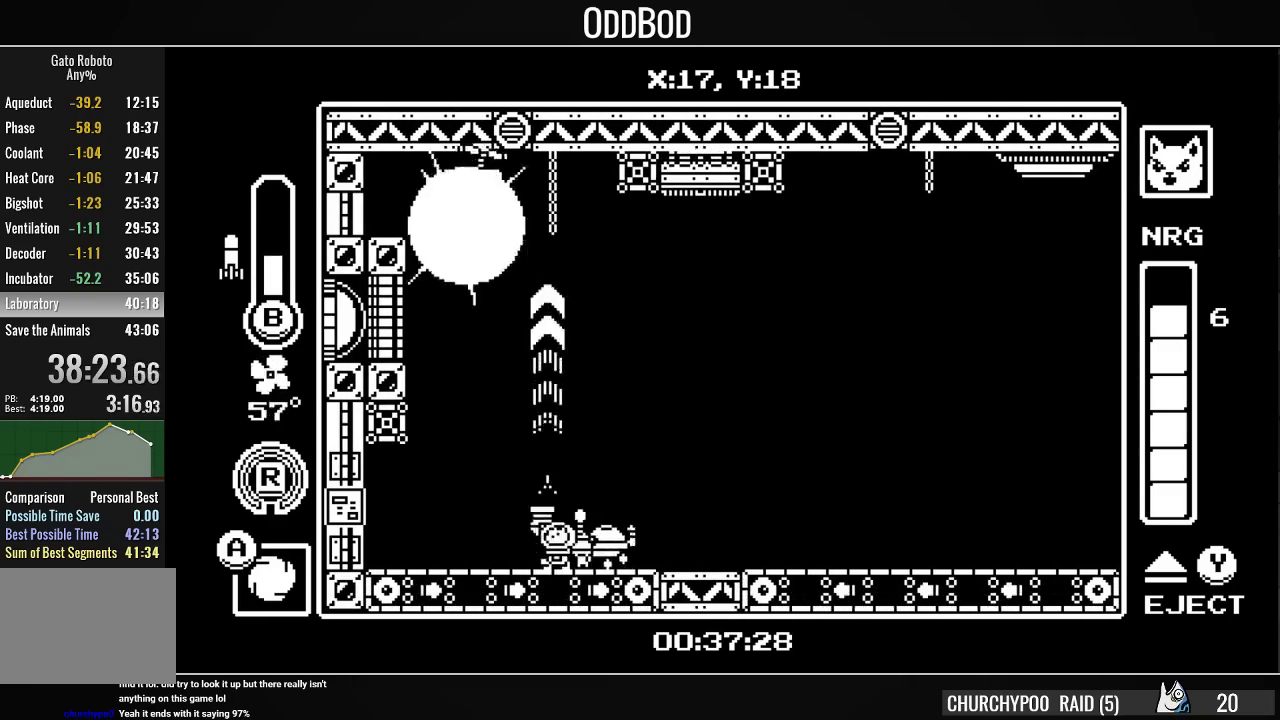
Gameplay with a controller (PlayStation layout); each line is a JSON object with the inputs held at the frame after it. "events" lists button and stick changes between this image and that frame as [ms after this image, input, new state], when the widget could be followed in between. Not read: L1 left_stick.
{"buttons": [], "right_stick": "center", "events": [[33, "CROSS", "down"], [33, "DPAD_UP", "up"], [67, "DPAD_UP", "down"], [100, "DPAD_UP", "up"], [167, "CROSS", "up"], [400, "DPAD_LEFT", "up"]]}
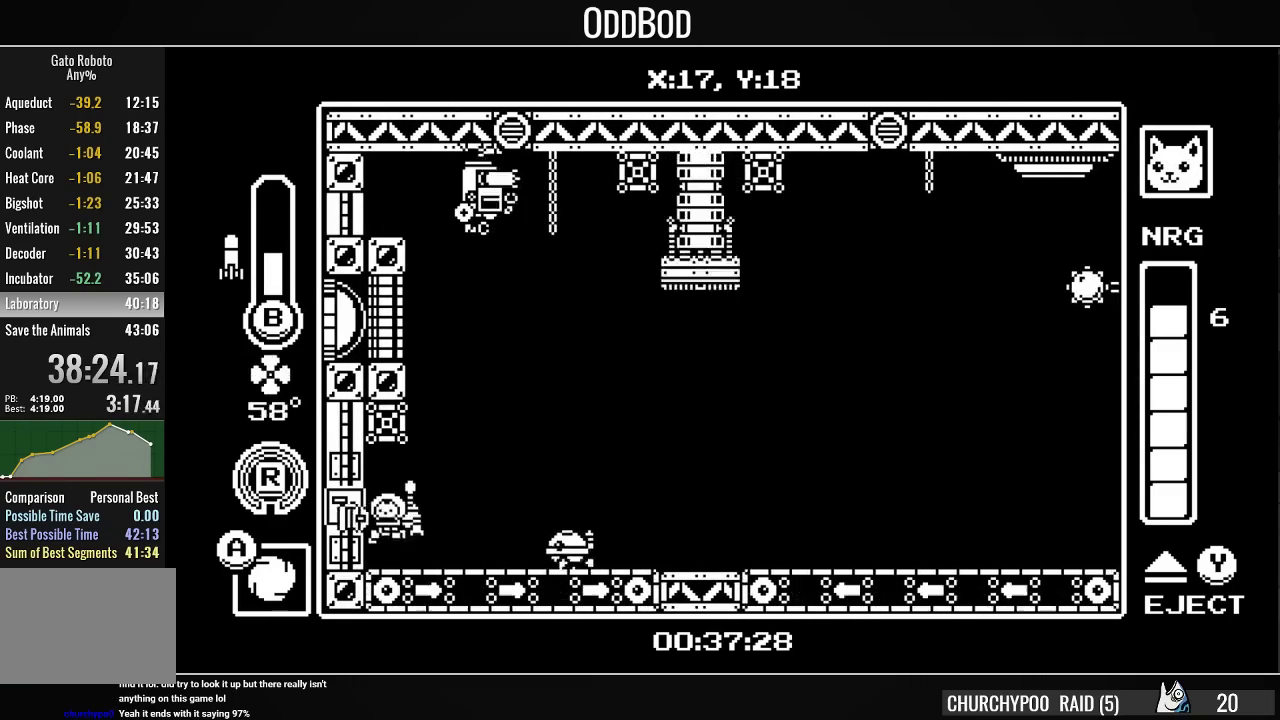
{"buttons": ["DPAD_UP", "DPAD_LEFT"], "right_stick": "center", "events": [[33, "DPAD_RIGHT", "down"], [200, "DPAD_RIGHT", "up"], [200, "DPAD_UP", "down"], [267, "CIRCLE", "down"], [333, "CIRCLE", "up"], [333, "DPAD_LEFT", "down"], [400, "CROSS", "down"], [500, "CROSS", "up"]]}
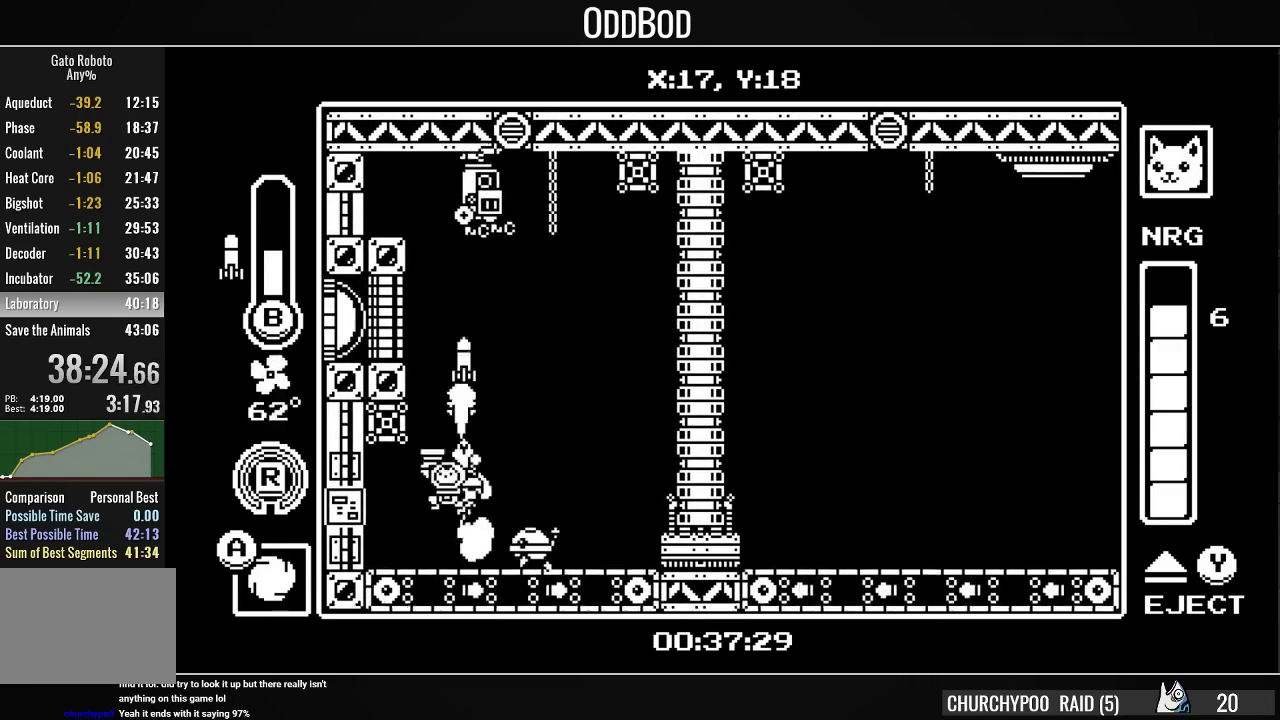
{"buttons": ["DPAD_LEFT"], "right_stick": "center", "events": [[33, "DPAD_UP", "up"], [167, "DPAD_LEFT", "up"], [400, "DPAD_LEFT", "down"]]}
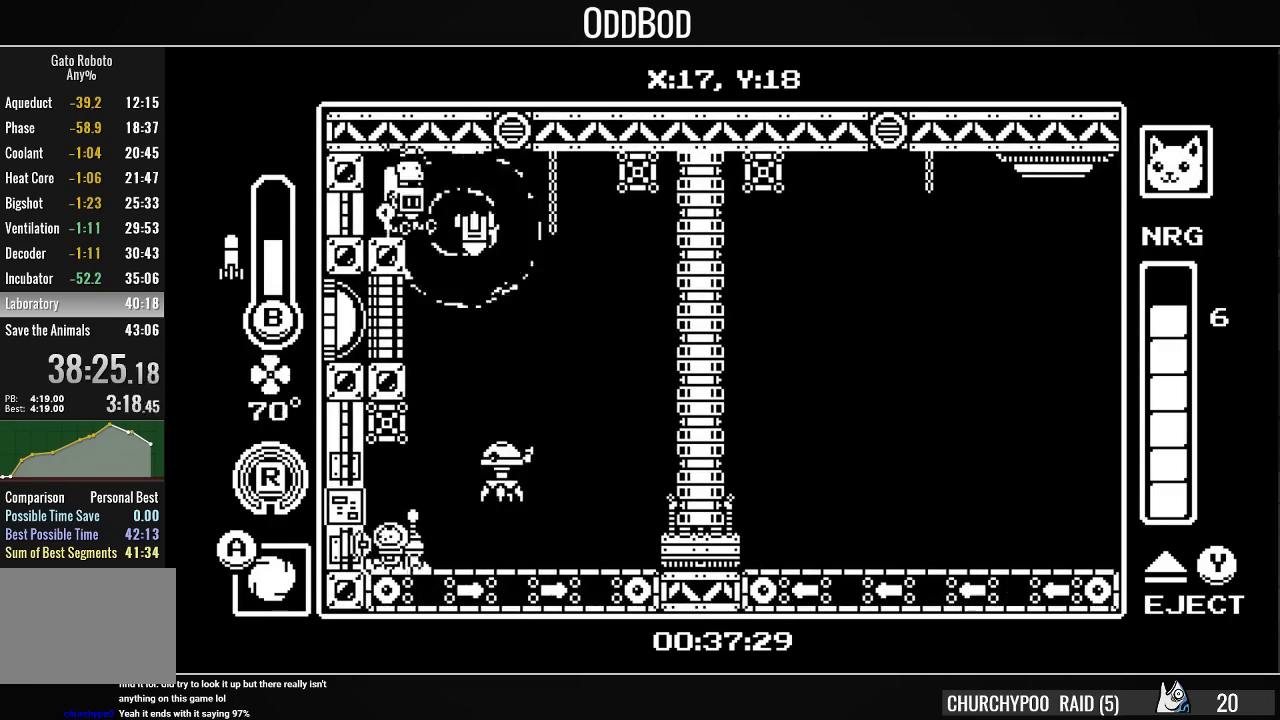
{"buttons": ["DPAD_UP", "DPAD_LEFT"], "right_stick": "center", "events": [[167, "DPAD_LEFT", "up"], [200, "DPAD_RIGHT", "down"], [333, "DPAD_UP", "down"], [367, "CIRCLE", "down"], [367, "DPAD_RIGHT", "up"], [433, "CIRCLE", "up"], [500, "DPAD_LEFT", "down"]]}
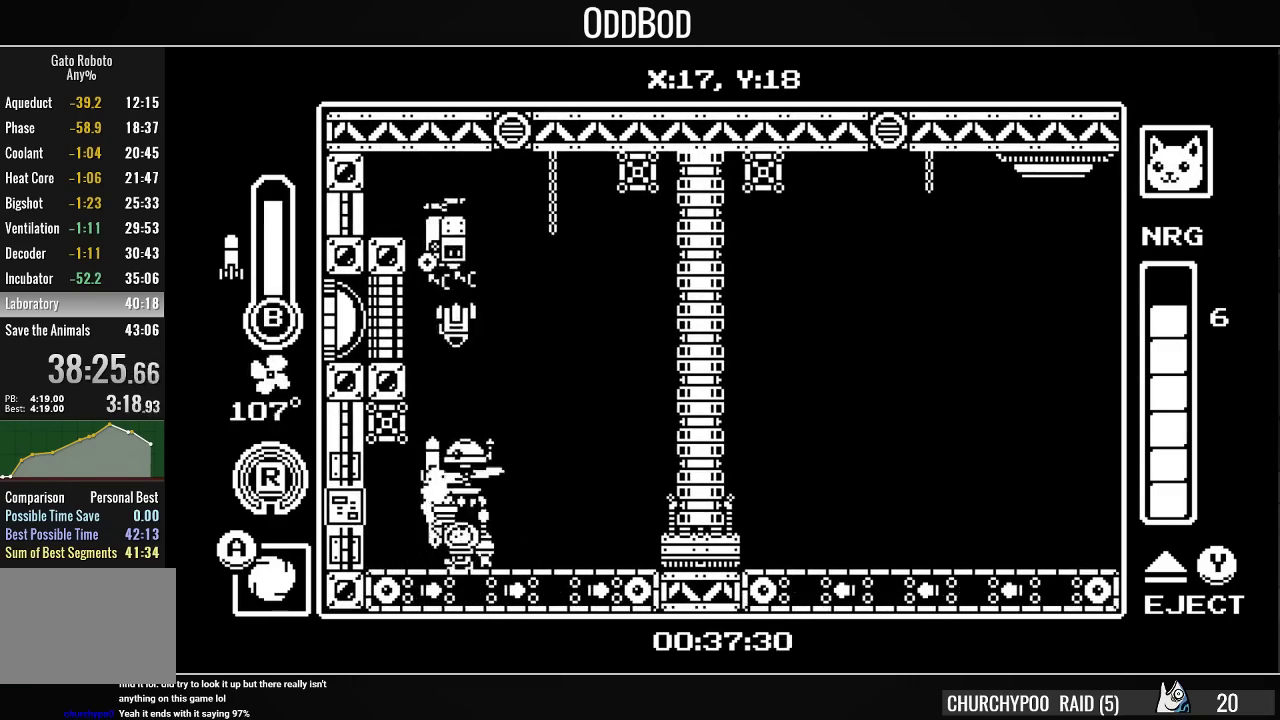
{"buttons": ["DPAD_UP"], "right_stick": "center", "events": [[33, "CIRCLE", "down"], [33, "DPAD_LEFT", "up"], [100, "CIRCLE", "up"], [100, "DPAD_LEFT", "down"], [133, "CIRCLE", "down"], [200, "CIRCLE", "up"], [200, "DPAD_LEFT", "up"], [267, "CIRCLE", "down"], [333, "CIRCLE", "up"], [400, "CIRCLE", "down"], [500, "CIRCLE", "up"]]}
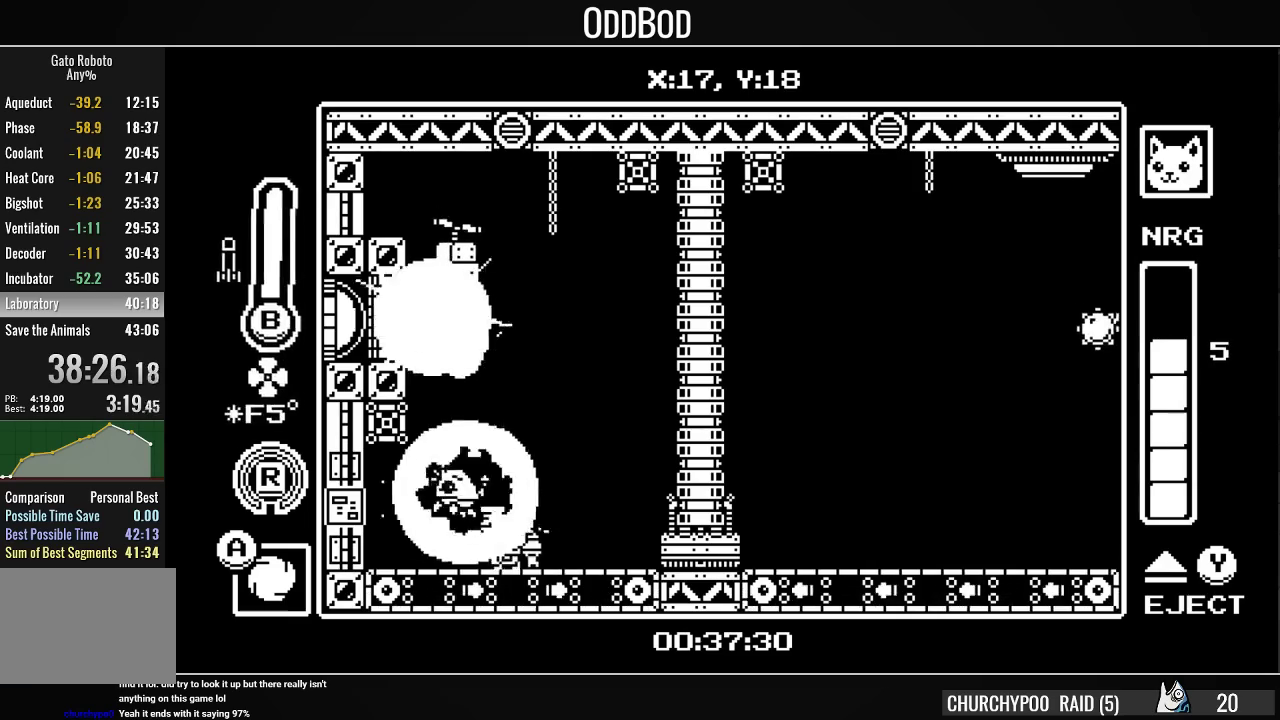
{"buttons": [], "right_stick": "center", "events": [[33, "CIRCLE", "down"], [133, "CIRCLE", "up"], [133, "DPAD_LEFT", "down"], [233, "DPAD_LEFT", "up"], [233, "SQUARE", "down"], [333, "SQUARE", "up"], [400, "SQUARE", "down"], [467, "SQUARE", "up"], [500, "DPAD_UP", "up"]]}
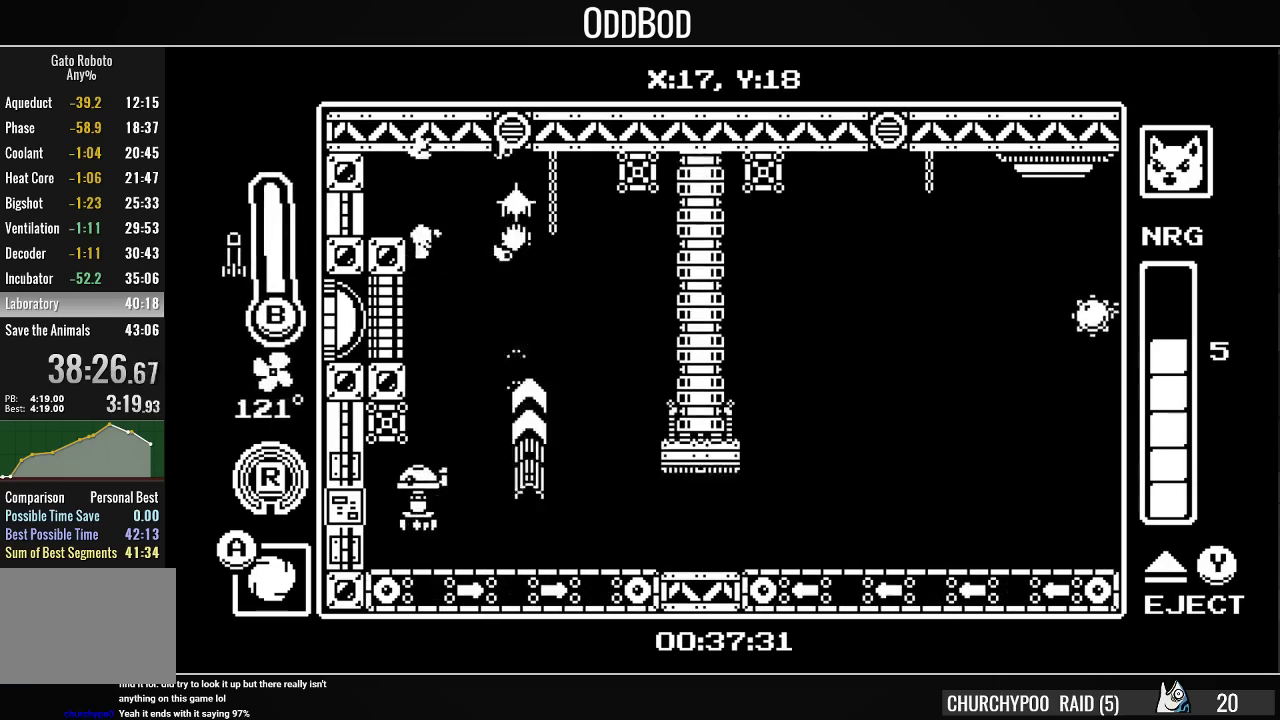
{"buttons": ["SQUARE", "DPAD_LEFT"], "right_stick": "center", "events": [[167, "DPAD_LEFT", "down"], [233, "CROSS", "down"], [300, "DPAD_LEFT", "up"], [367, "SQUARE", "down"], [400, "CROSS", "up"], [500, "DPAD_LEFT", "down"]]}
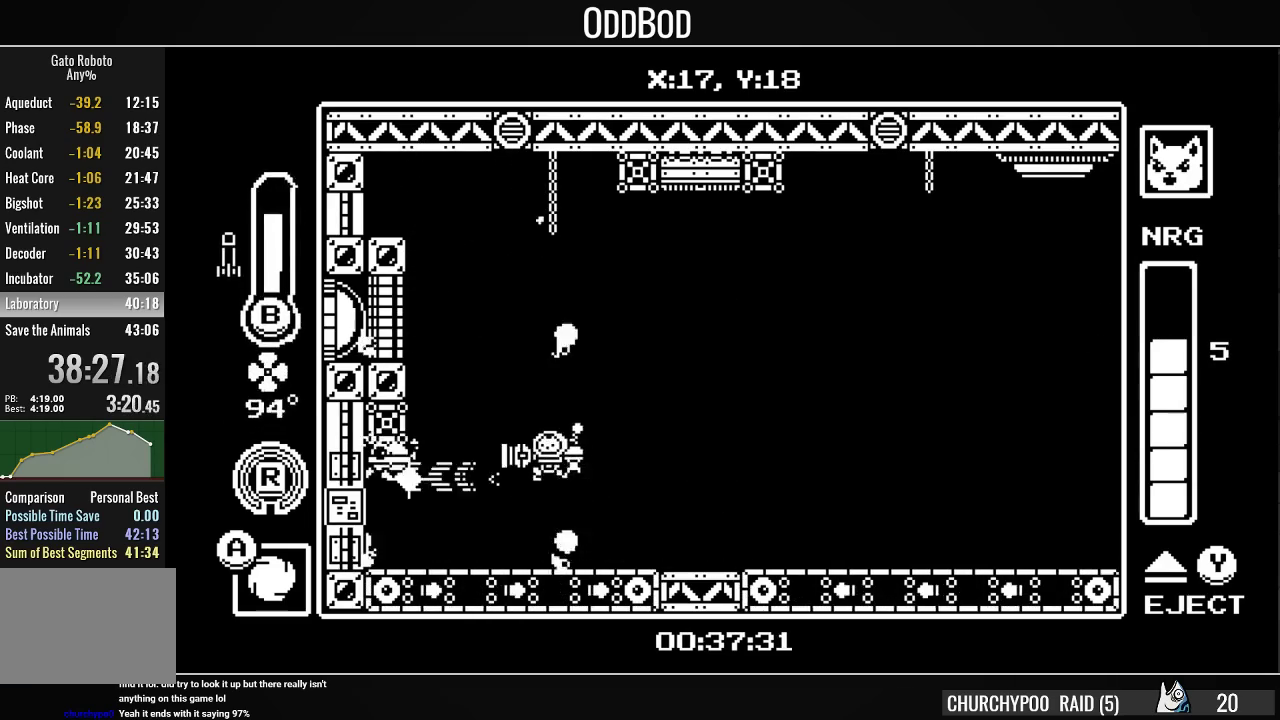
{"buttons": ["SQUARE"], "right_stick": "center", "events": [[133, "DPAD_LEFT", "up"], [200, "SQUARE", "up"], [233, "SQUARE", "down"], [333, "SQUARE", "up"], [367, "SQUARE", "down"], [467, "SQUARE", "up"], [500, "SQUARE", "down"]]}
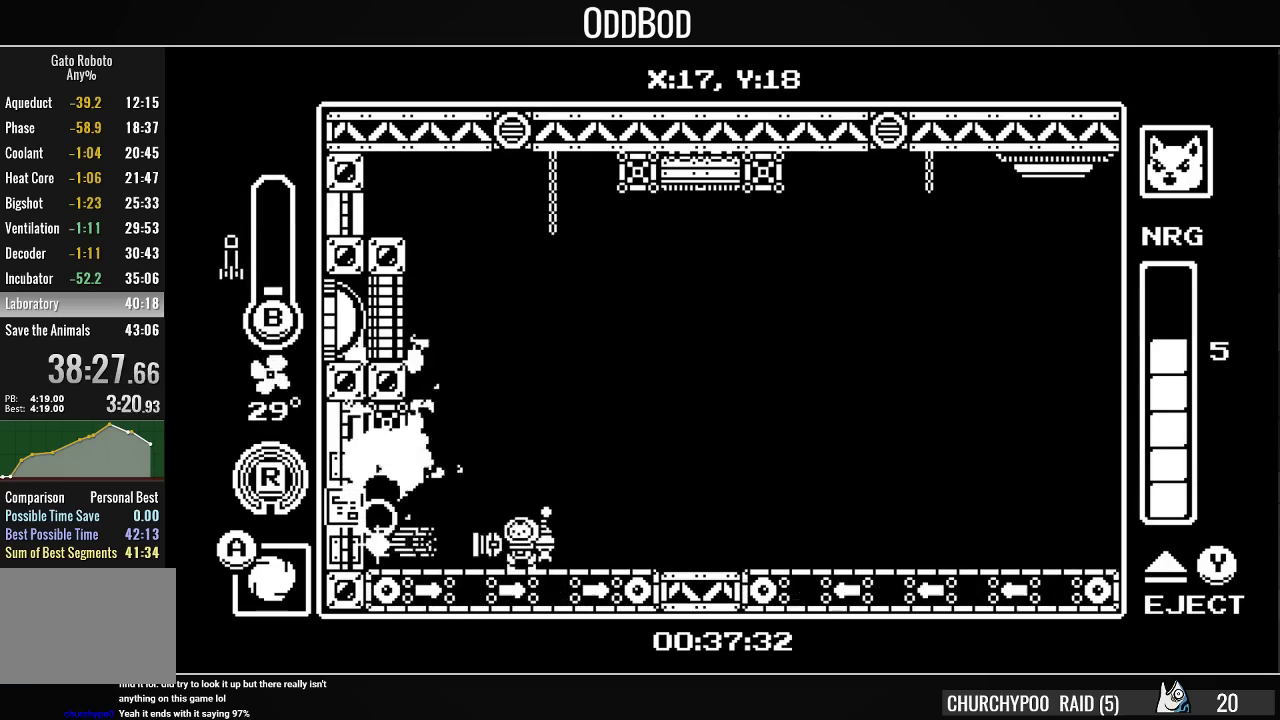
{"buttons": ["DPAD_RIGHT"], "right_stick": "center", "events": [[67, "SQUARE", "up"], [100, "DPAD_RIGHT", "down"], [233, "R1", "down"], [367, "R1", "up"]]}
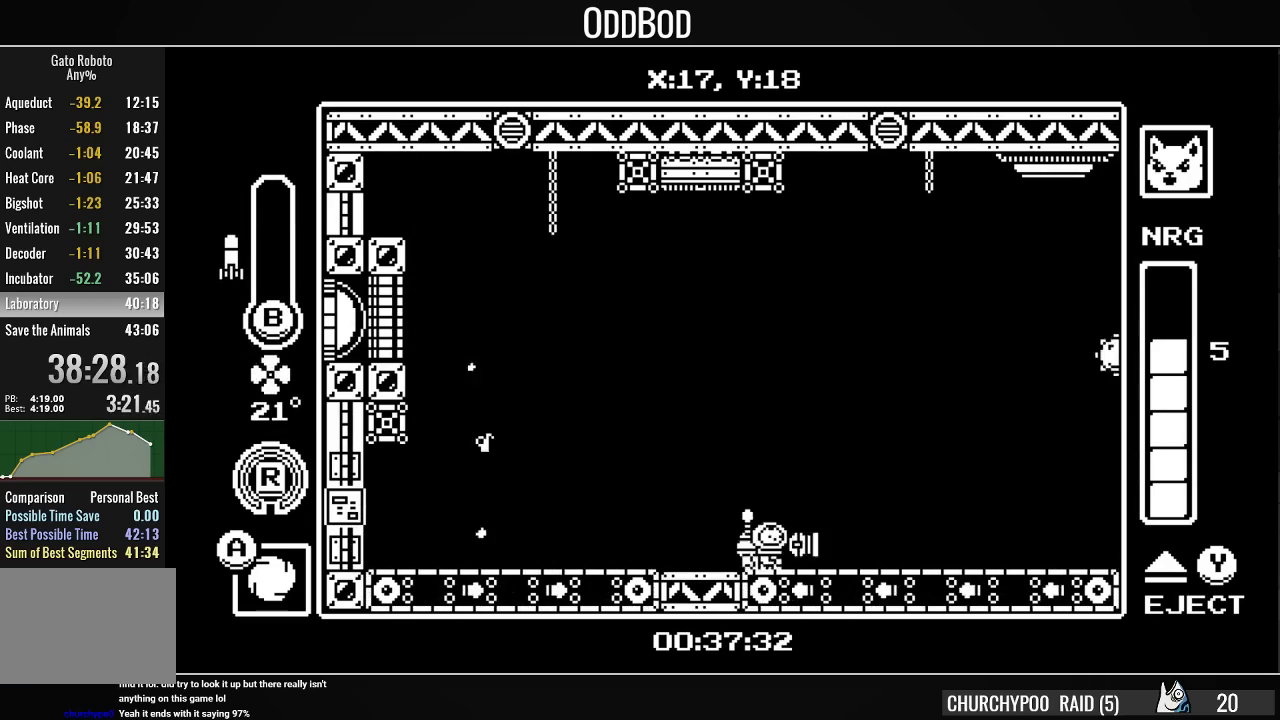
{"buttons": ["DPAD_RIGHT"], "right_stick": "center", "events": [[100, "CROSS", "down"], [167, "CROSS", "up"]]}
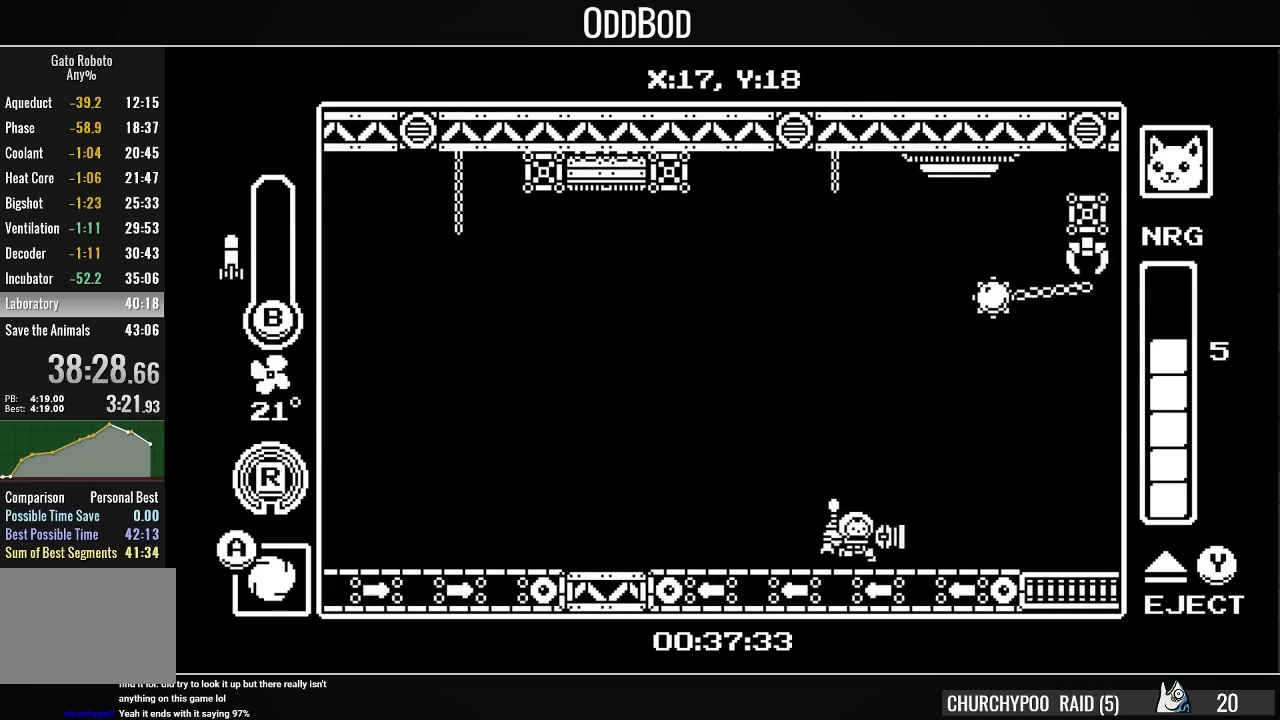
{"buttons": ["DPAD_LEFT"], "right_stick": "center", "events": [[133, "CROSS", "down"], [200, "CROSS", "up"], [300, "DPAD_RIGHT", "up"], [500, "DPAD_LEFT", "down"]]}
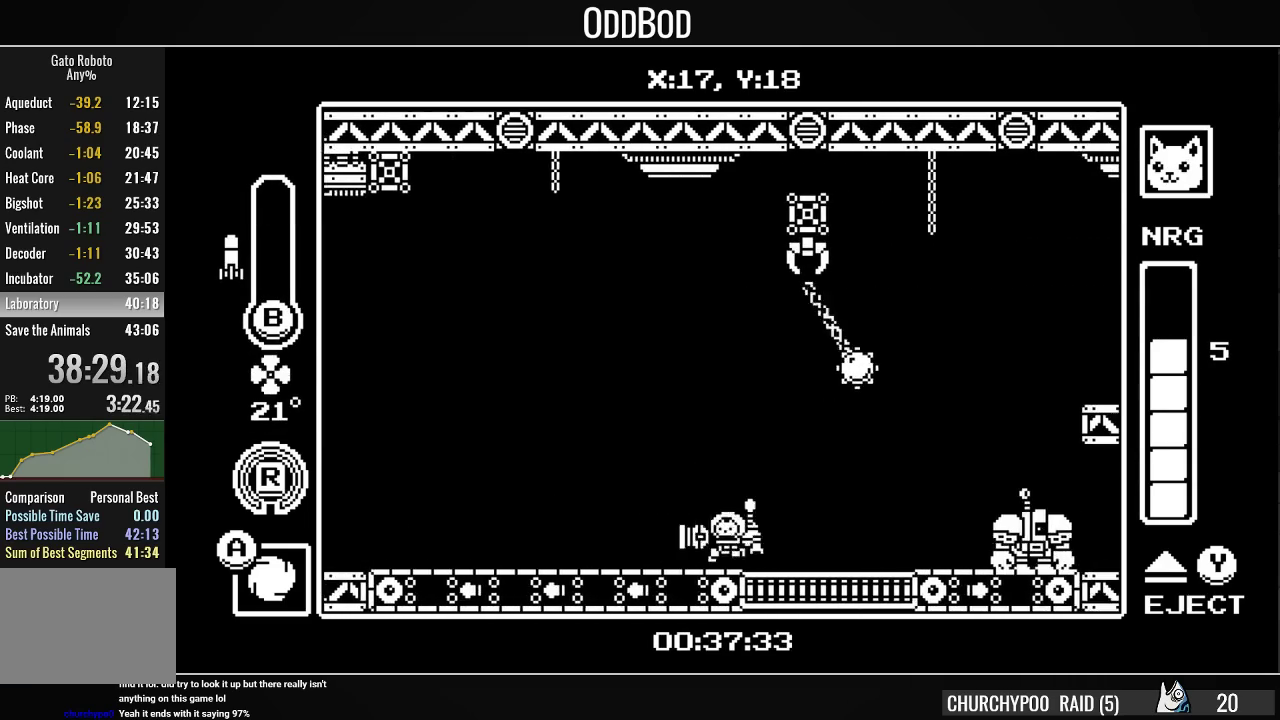
{"buttons": ["CROSS", "DPAD_RIGHT"], "right_stick": "center", "events": [[33, "DPAD_LEFT", "up"], [67, "DPAD_RIGHT", "down"], [433, "CROSS", "down"]]}
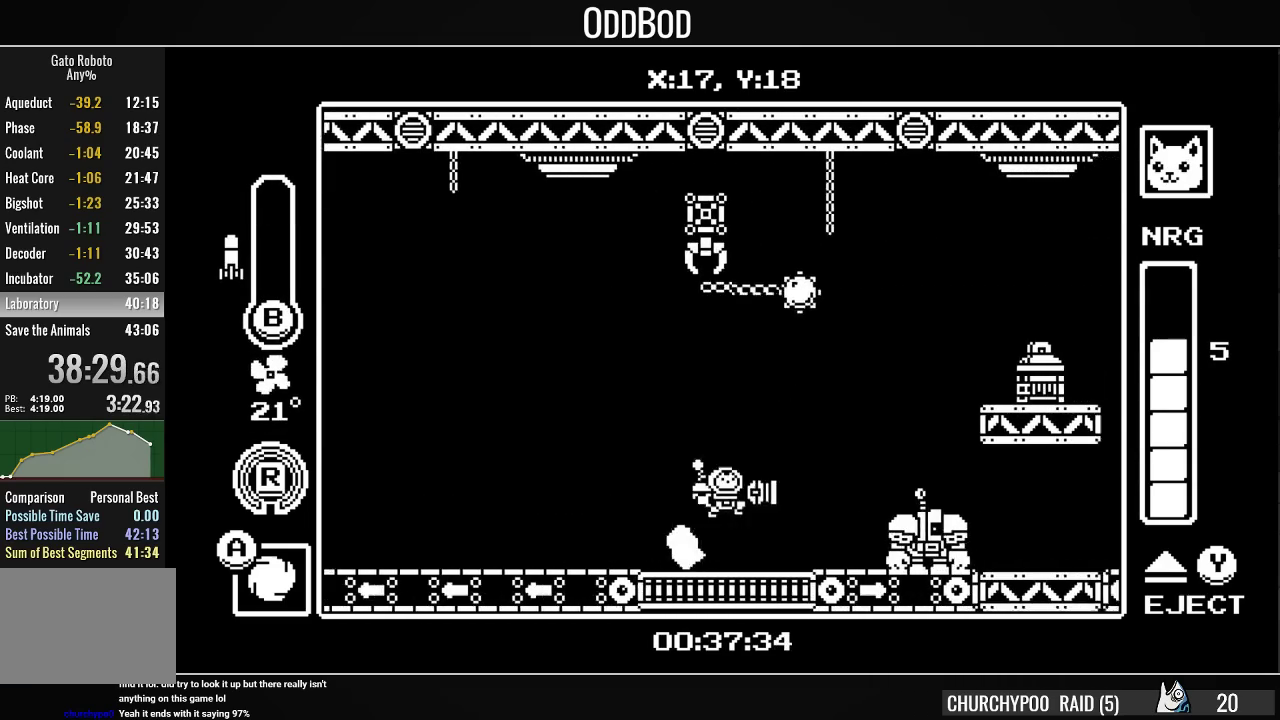
{"buttons": ["CROSS", "DPAD_LEFT"], "right_stick": "center", "events": [[100, "CROSS", "up"], [233, "CROSS", "down"], [400, "DPAD_RIGHT", "up"], [467, "DPAD_LEFT", "down"]]}
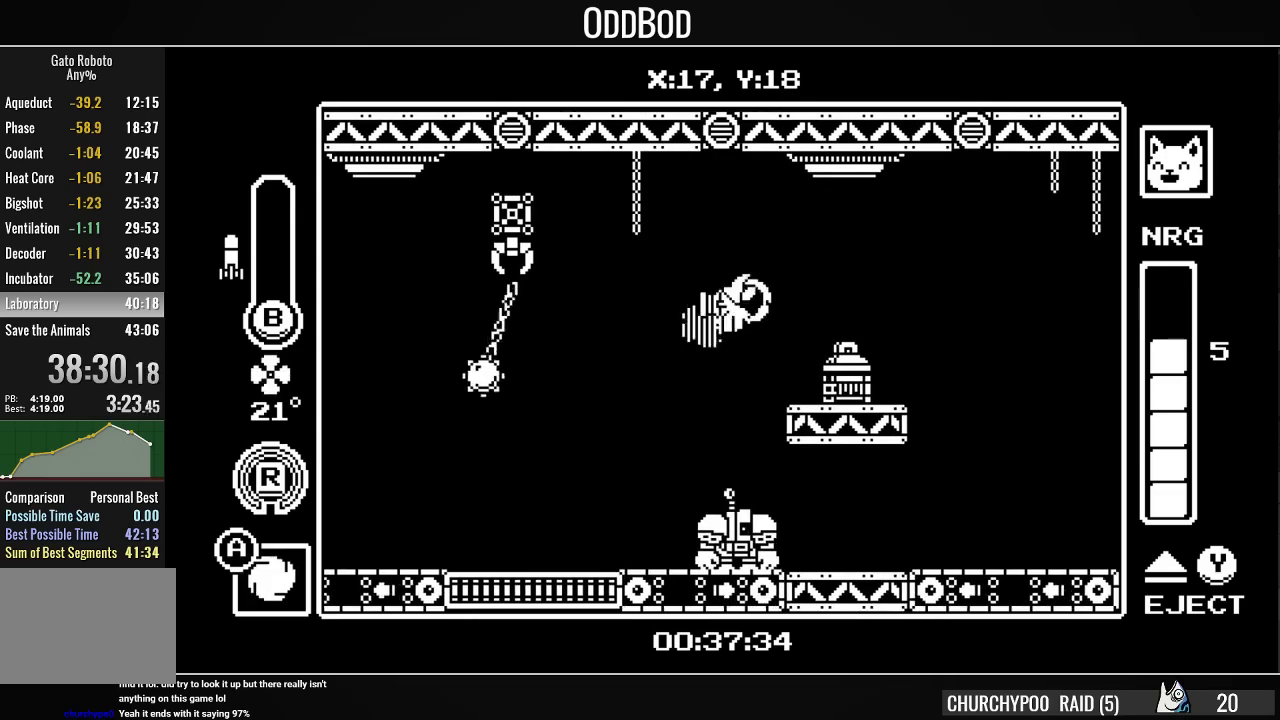
{"buttons": ["DPAD_LEFT"], "right_stick": "center", "events": [[100, "DPAD_LEFT", "up"], [400, "CROSS", "up"], [467, "DPAD_LEFT", "down"]]}
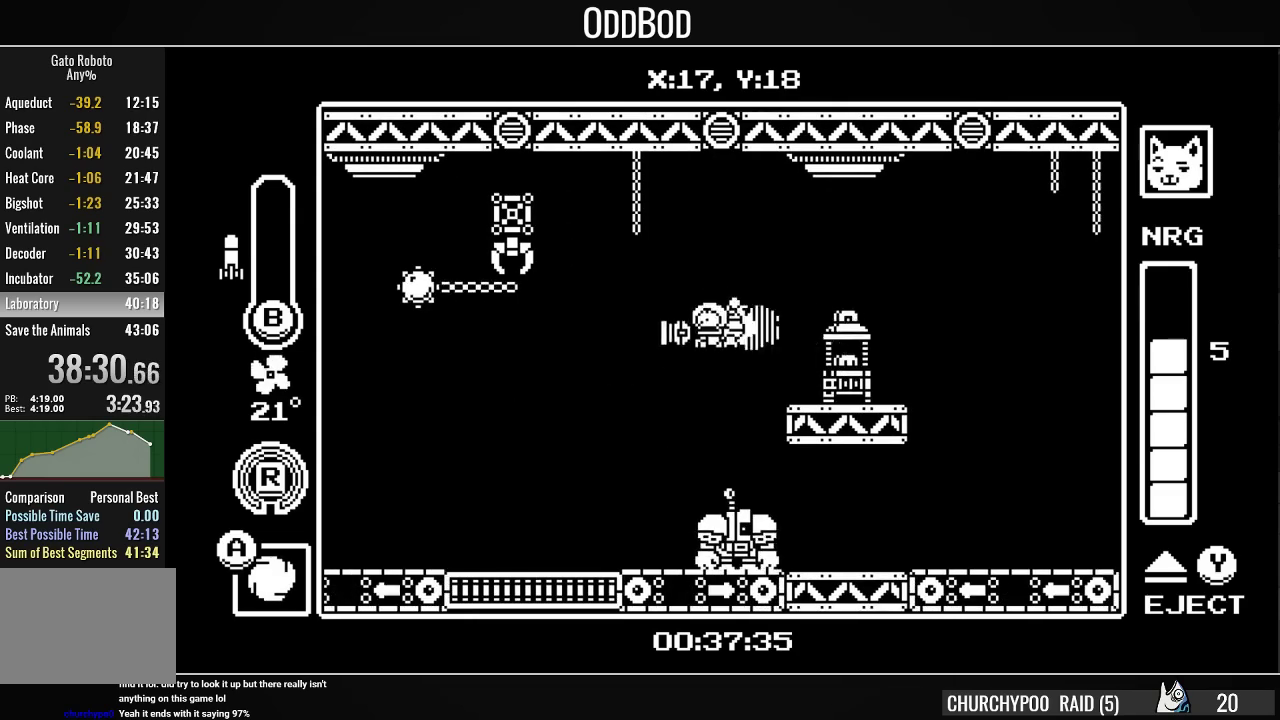
{"buttons": ["CROSS"], "right_stick": "center", "events": [[33, "DPAD_LEFT", "up"], [167, "DPAD_RIGHT", "down"], [300, "DPAD_RIGHT", "up"], [467, "CROSS", "down"]]}
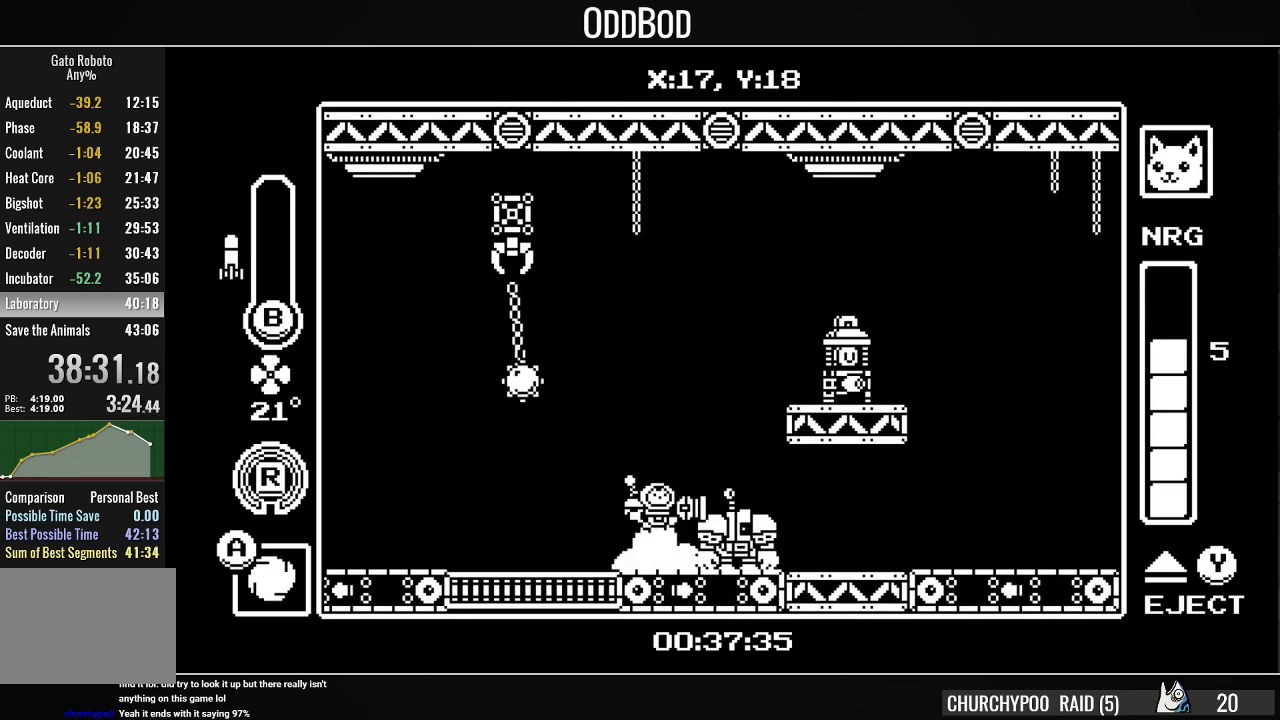
{"buttons": ["CIRCLE", "DPAD_RIGHT"], "right_stick": "center", "events": [[100, "CROSS", "up"], [133, "CROSS", "down"], [133, "DPAD_RIGHT", "down"], [333, "CIRCLE", "down"], [433, "CROSS", "up"]]}
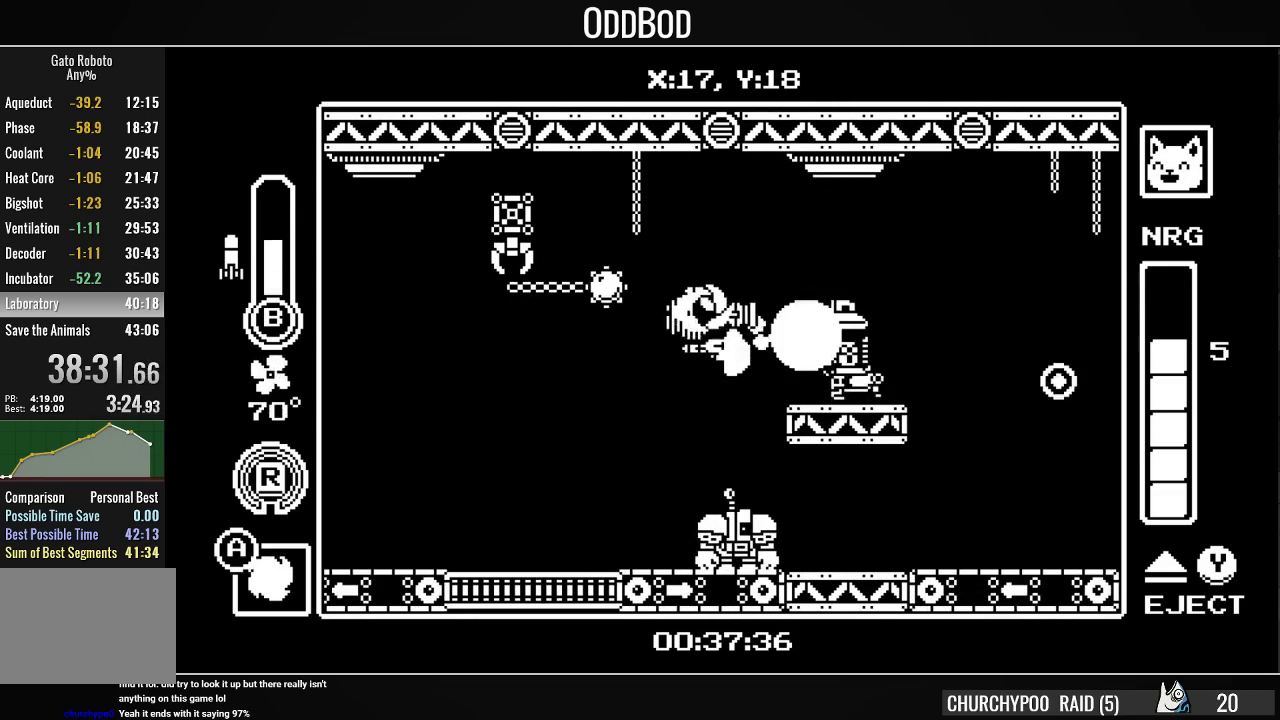
{"buttons": ["SQUARE"], "right_stick": "center", "events": [[33, "CIRCLE", "up"], [100, "R1", "down"], [300, "R1", "up"], [367, "DPAD_LEFT", "down"], [367, "DPAD_RIGHT", "up"], [467, "SQUARE", "down"], [500, "DPAD_LEFT", "up"]]}
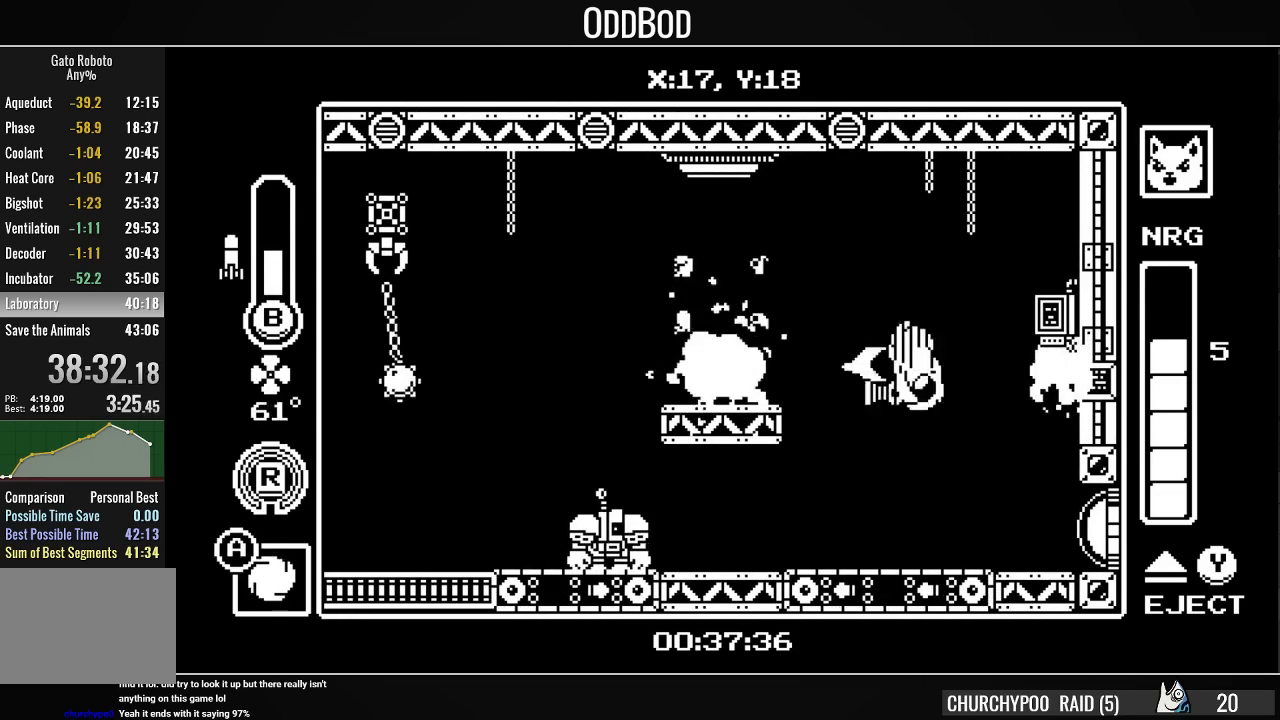
{"buttons": ["DPAD_LEFT"], "right_stick": "center", "events": [[100, "SQUARE", "up"], [167, "DPAD_LEFT", "down"]]}
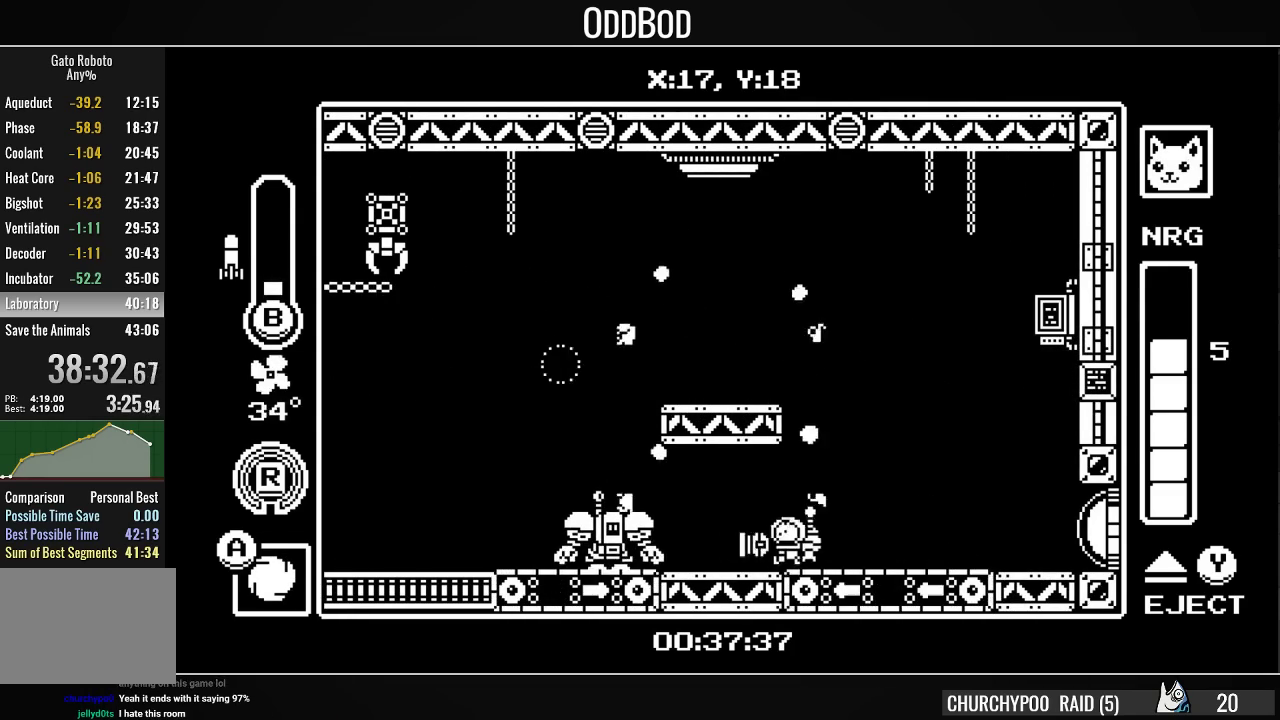
{"buttons": [], "right_stick": "center", "events": [[67, "DPAD_LEFT", "up"], [333, "DPAD_RIGHT", "down"], [400, "DPAD_RIGHT", "up"]]}
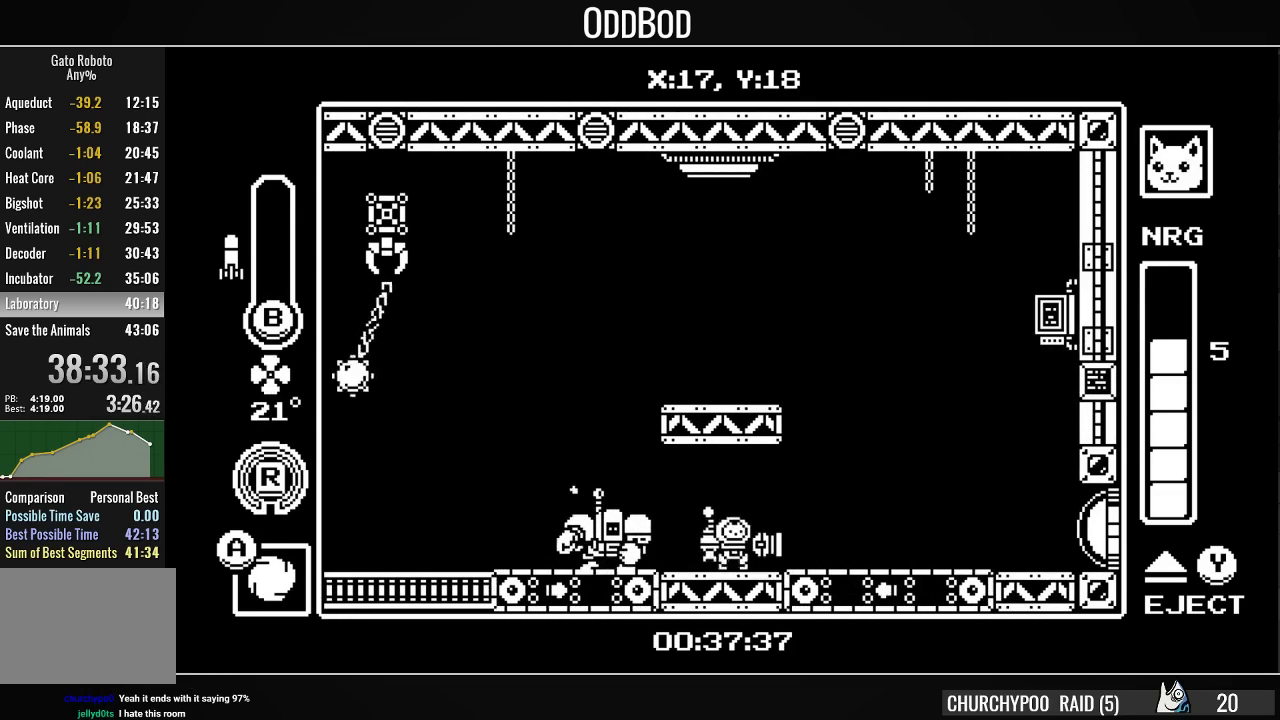
{"buttons": ["DPAD_RIGHT"], "right_stick": "center", "events": [[33, "DPAD_LEFT", "down"], [67, "CROSS", "down"], [167, "R1", "down"], [300, "CROSS", "up"], [333, "R1", "up"], [400, "DPAD_LEFT", "up"], [467, "DPAD_RIGHT", "down"]]}
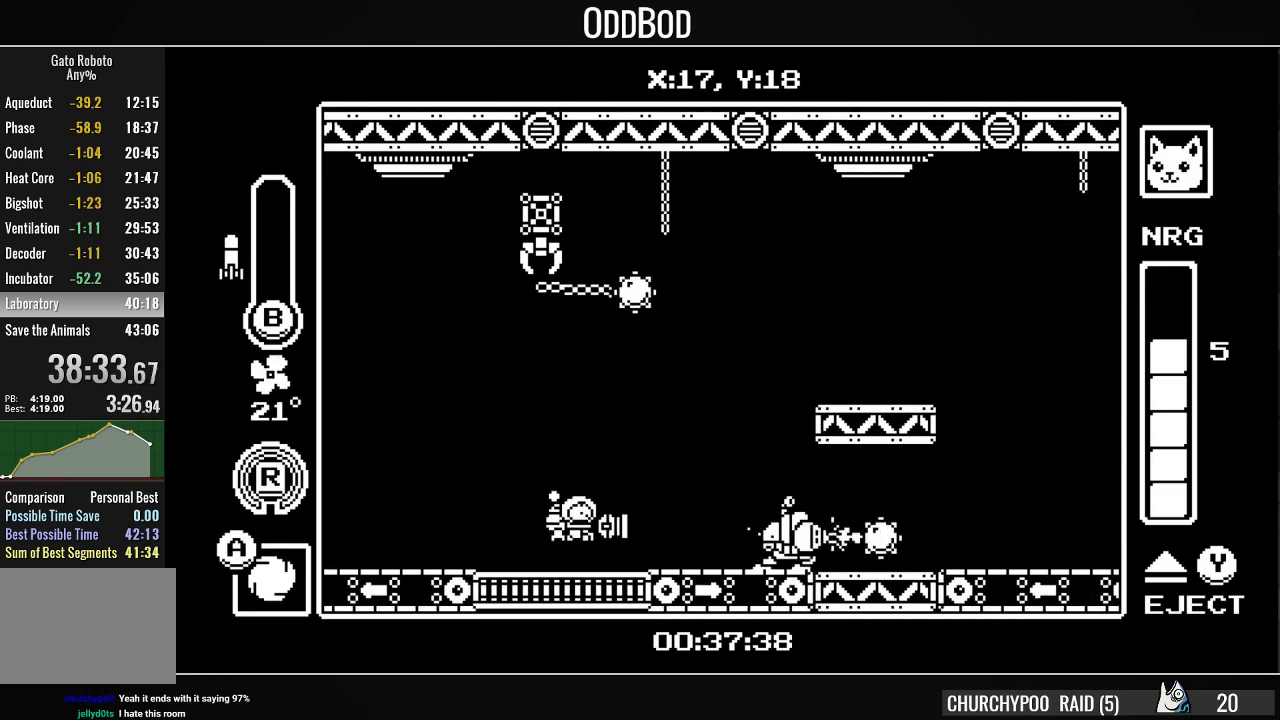
{"buttons": ["SQUARE"], "right_stick": "center", "events": [[100, "CIRCLE", "down"], [167, "DPAD_RIGHT", "up"], [200, "CIRCLE", "up"], [300, "SQUARE", "down"], [367, "SQUARE", "up"], [433, "SQUARE", "down"]]}
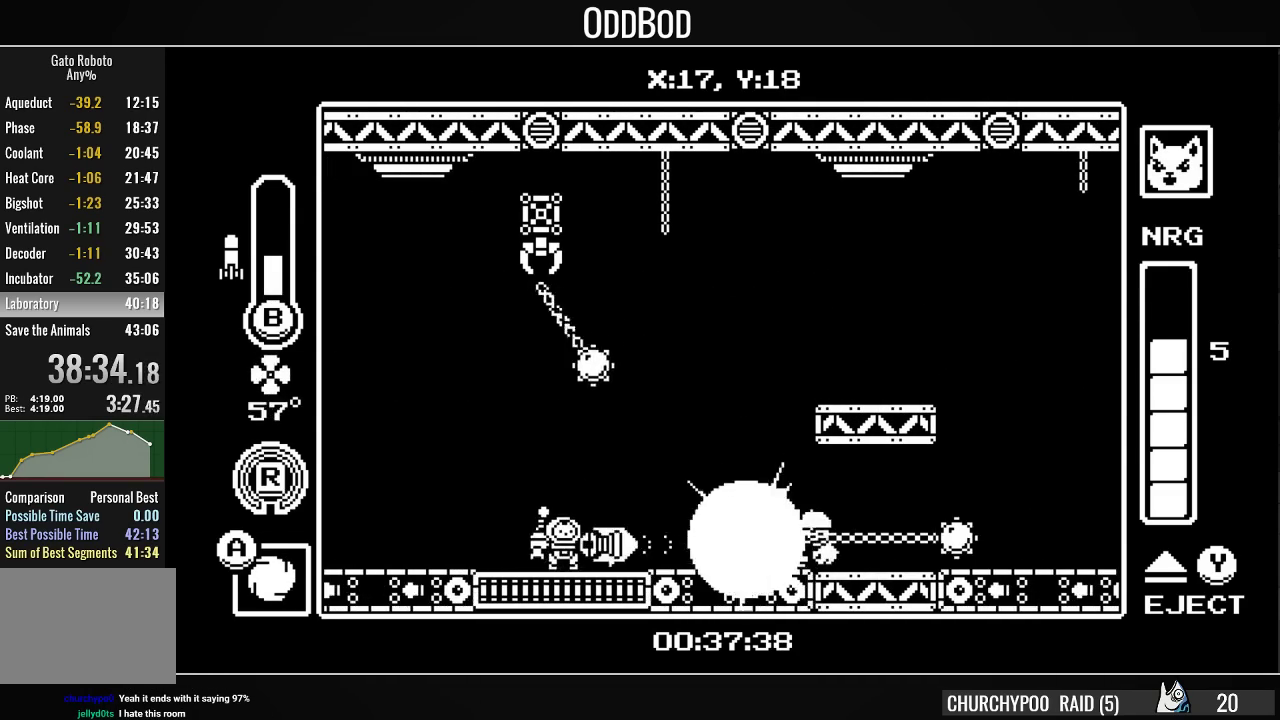
{"buttons": ["SQUARE", "DPAD_RIGHT"], "right_stick": "center", "events": [[33, "SQUARE", "up"], [67, "DPAD_RIGHT", "down"], [100, "SQUARE", "down"], [167, "SQUARE", "up"], [200, "DPAD_RIGHT", "up"], [233, "SQUARE", "down"], [300, "SQUARE", "up"], [367, "SQUARE", "down"], [433, "SQUARE", "up"], [500, "DPAD_RIGHT", "down"], [500, "SQUARE", "down"]]}
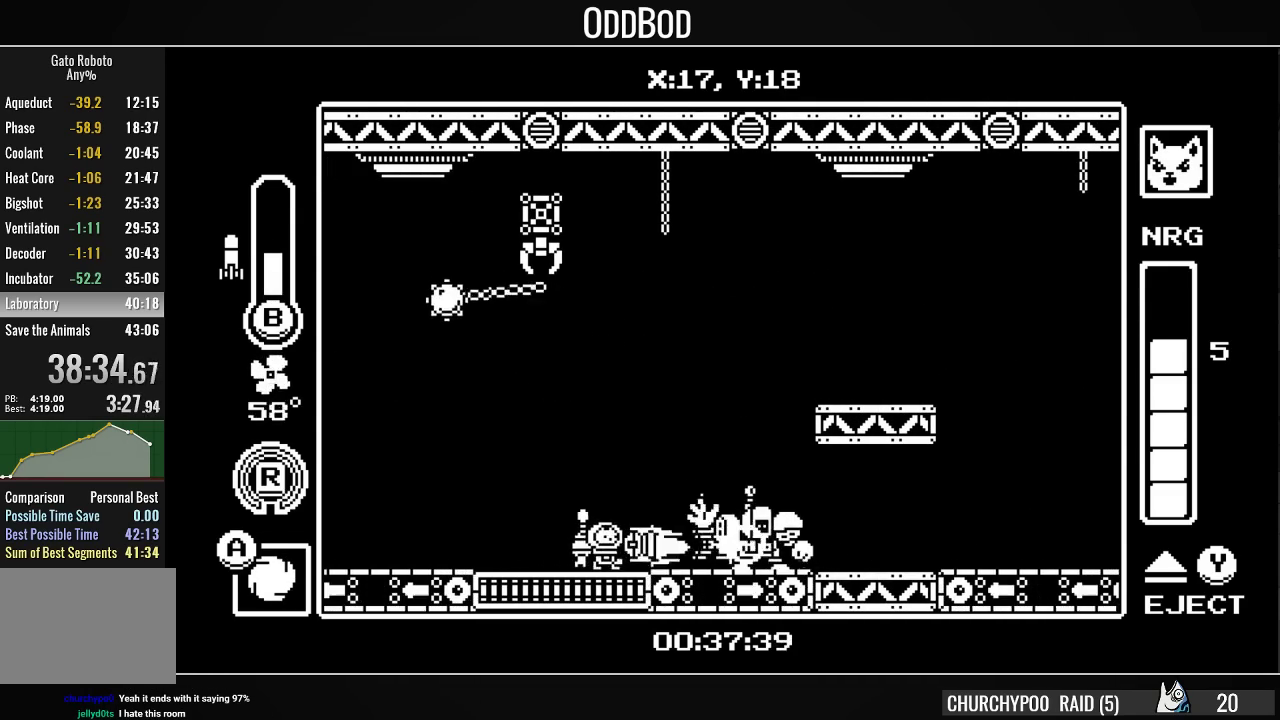
{"buttons": ["DPAD_RIGHT"], "right_stick": "center", "events": [[100, "DPAD_RIGHT", "up"], [100, "SQUARE", "up"], [167, "CIRCLE", "down"], [267, "CIRCLE", "up"], [433, "DPAD_RIGHT", "down"]]}
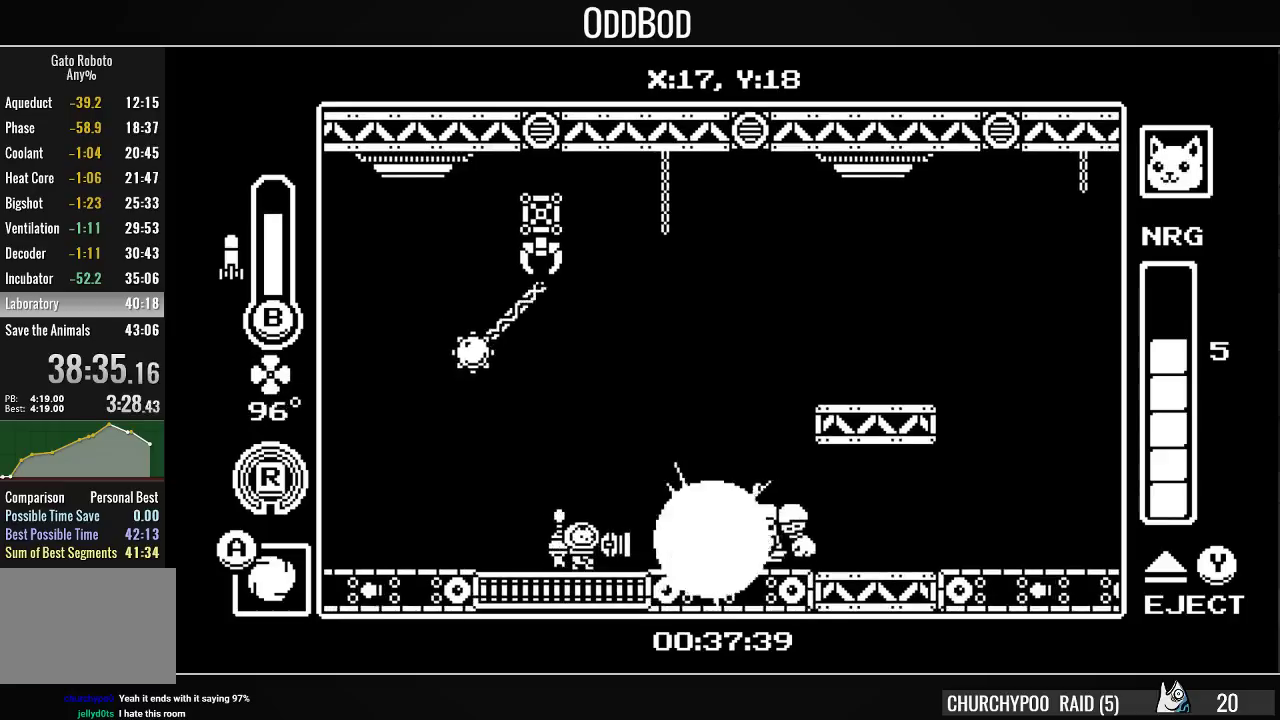
{"buttons": [], "right_stick": "center", "events": [[67, "DPAD_RIGHT", "up"], [67, "SQUARE", "down"], [100, "DPAD_RIGHT", "down"], [167, "SQUARE", "up"], [200, "DPAD_RIGHT", "up"], [233, "SQUARE", "down"], [333, "SQUARE", "up"], [400, "SQUARE", "down"], [467, "SQUARE", "up"]]}
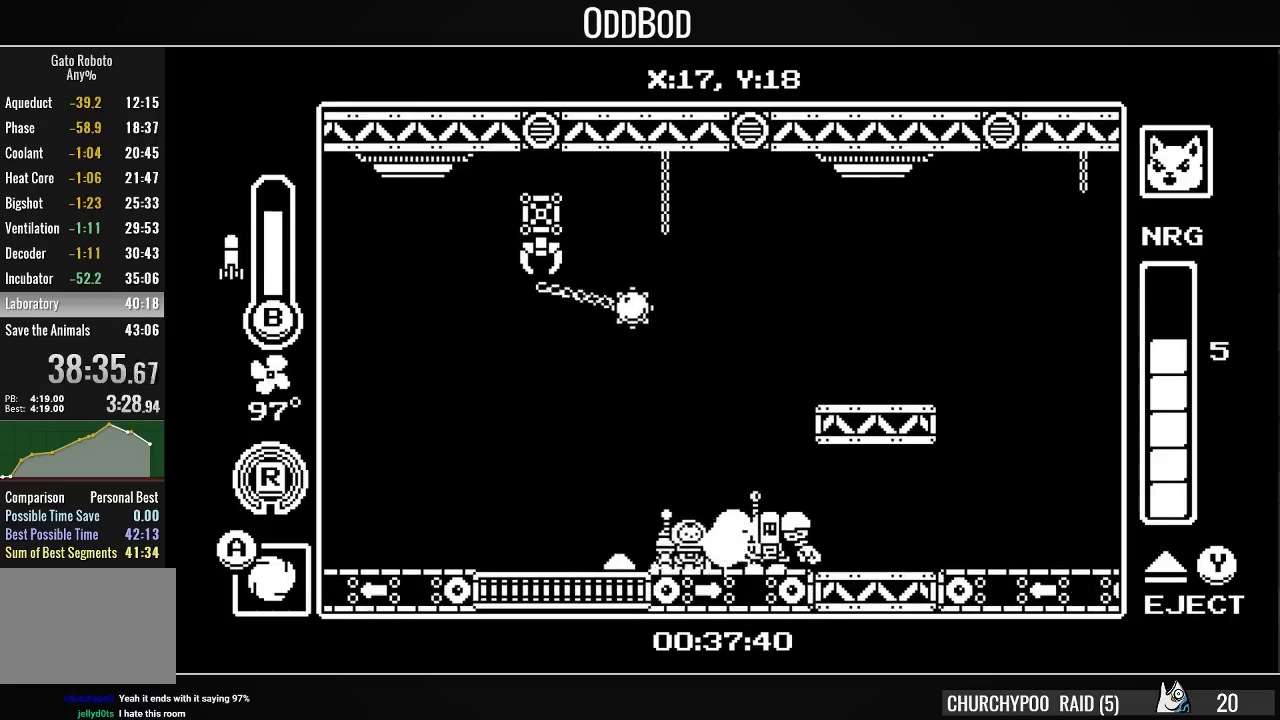
{"buttons": [], "right_stick": "center", "events": [[33, "SQUARE", "down"], [100, "SQUARE", "up"], [133, "SQUARE", "down"], [167, "DPAD_LEFT", "down"], [233, "SQUARE", "up"], [467, "DPAD_LEFT", "up"]]}
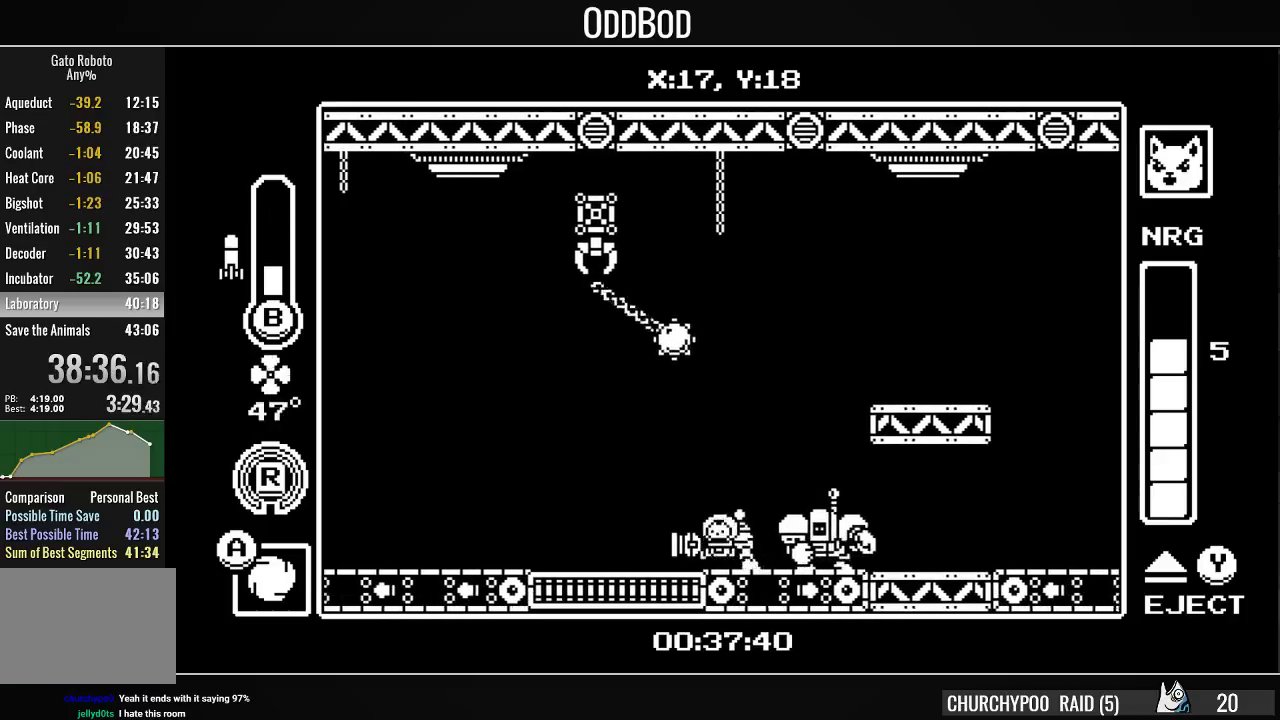
{"buttons": ["DPAD_LEFT"], "right_stick": "center", "events": [[67, "DPAD_RIGHT", "down"], [100, "CROSS", "down"], [133, "R1", "down"], [267, "CROSS", "up"], [333, "DPAD_RIGHT", "up"], [333, "R1", "up"], [400, "DPAD_LEFT", "down"]]}
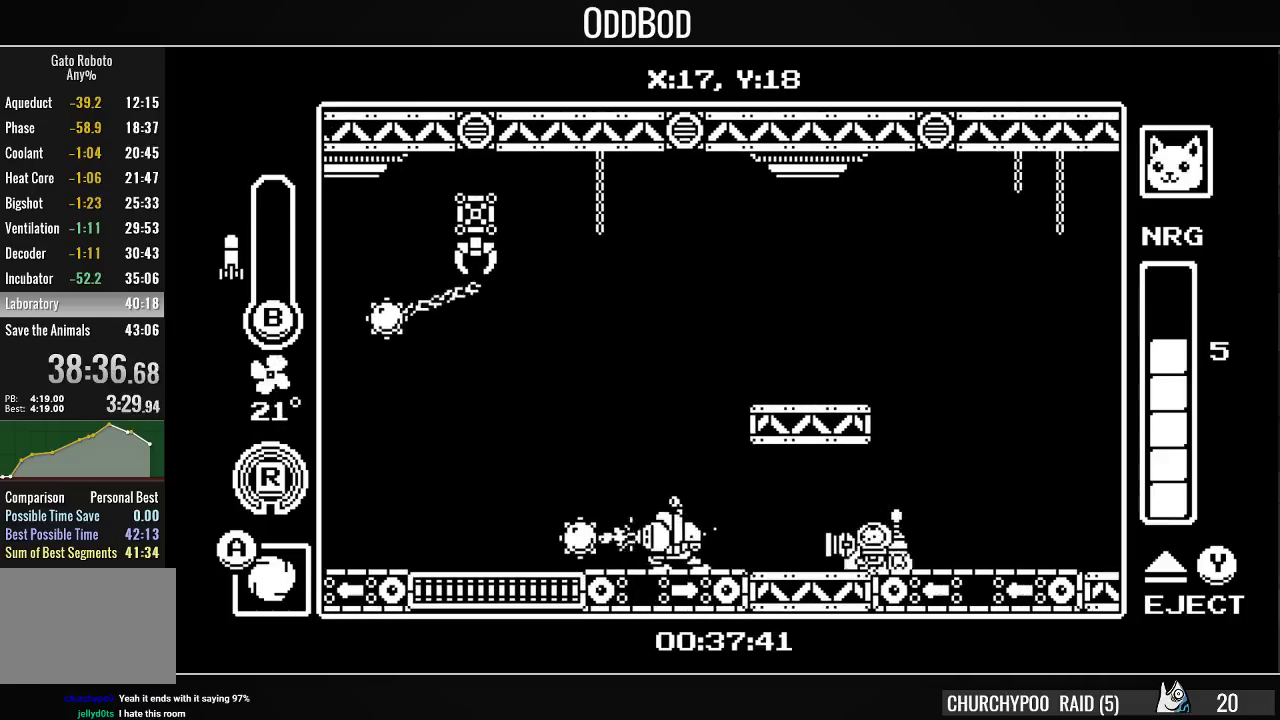
{"buttons": [], "right_stick": "center", "events": [[33, "CIRCLE", "down"], [133, "CIRCLE", "up"], [167, "DPAD_LEFT", "up"], [333, "DPAD_LEFT", "down"], [367, "SQUARE", "down"], [433, "DPAD_LEFT", "up"], [467, "SQUARE", "up"]]}
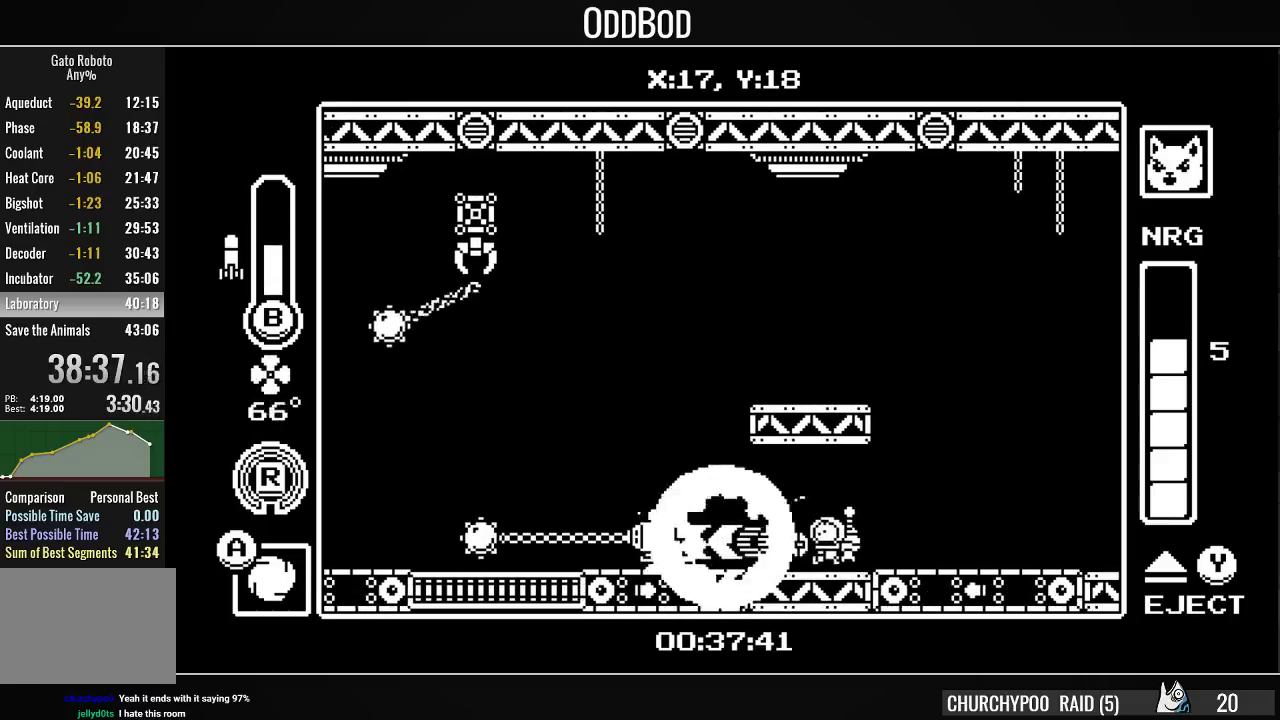
{"buttons": ["SQUARE"], "right_stick": "center", "events": [[33, "SQUARE", "down"], [133, "SQUARE", "up"], [200, "SQUARE", "down"], [267, "SQUARE", "up"], [300, "SQUARE", "down"], [400, "SQUARE", "up"], [467, "SQUARE", "down"]]}
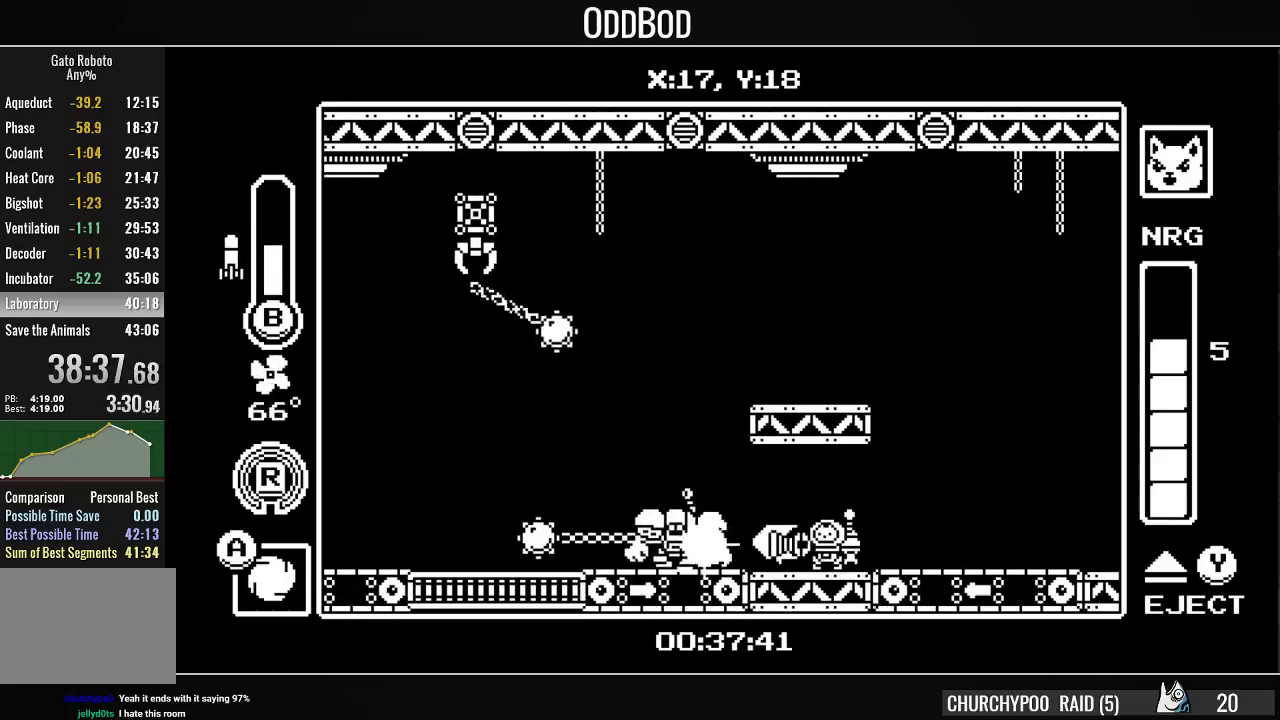
{"buttons": ["SQUARE"], "right_stick": "center", "events": [[67, "SQUARE", "up"], [100, "SQUARE", "down"], [167, "SQUARE", "up"], [233, "SQUARE", "down"], [333, "SQUARE", "up"], [367, "SQUARE", "down"], [467, "SQUARE", "up"], [500, "SQUARE", "down"]]}
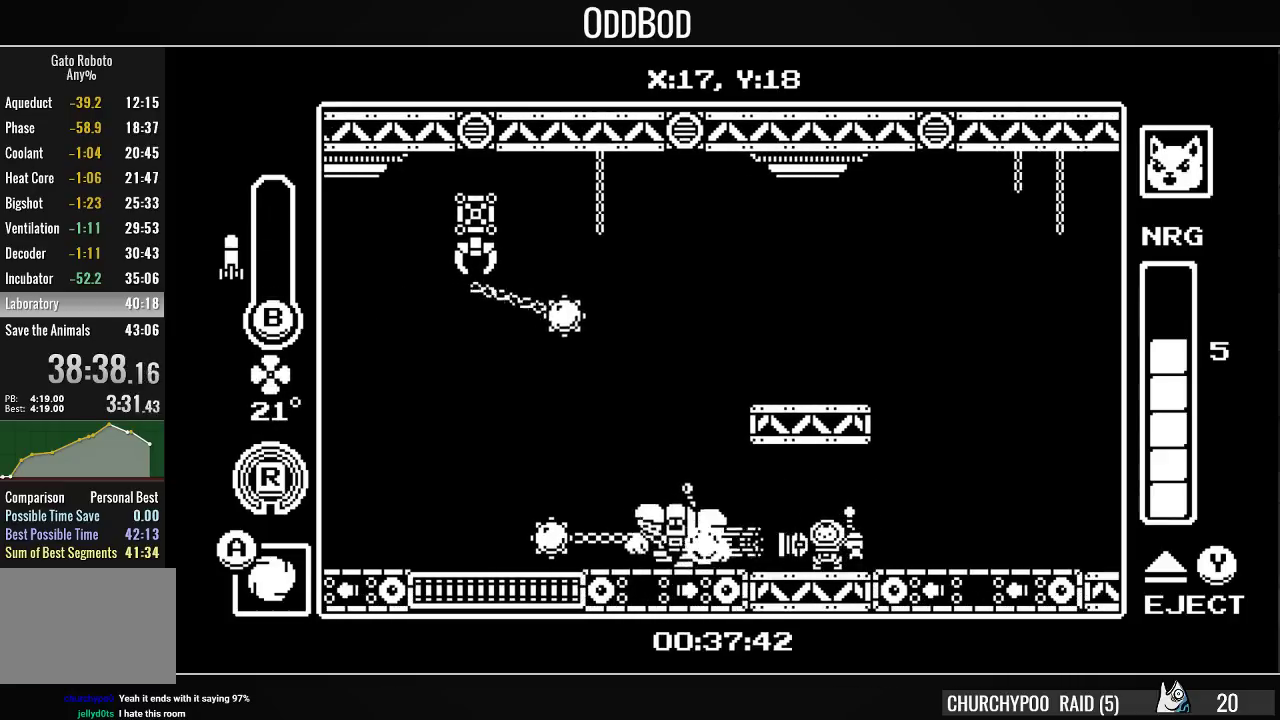
{"buttons": [], "right_stick": "center", "events": [[67, "SQUARE", "up"], [133, "SQUARE", "down"], [200, "SQUARE", "up"]]}